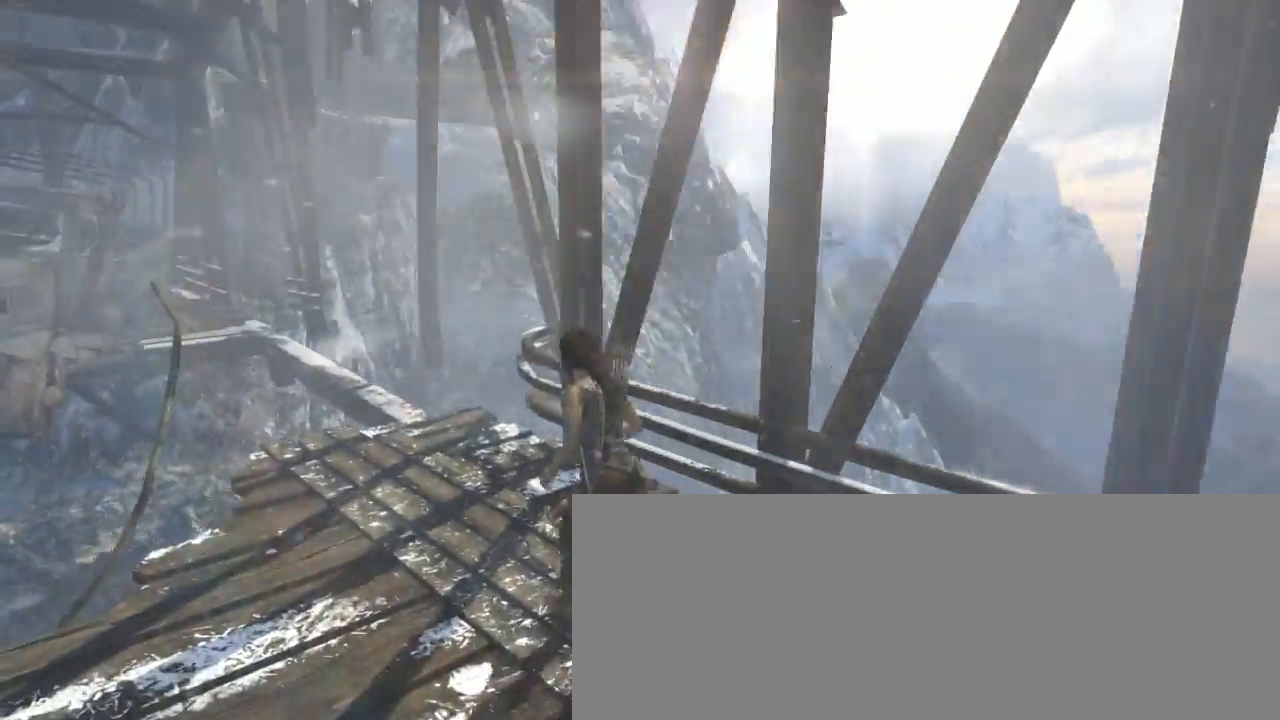
Gameplay with keyboard and mouse; each line is a JSON object with the keys and mouse buttons held at the frame after it. "events" lists presses ("down") and releases ("up") of "1", "2", "3", "4", "5", "6", "7", "a", "alt", "b", "c", "ctrl", "d", "e", "escape", "f", "g", "h", "q", "r", "s", "shift", "space", "t", "tilde", "v", "w", "x", "y", "z", "mouse_left", "mouse_middle", "mouse_right", "mouse_mb4", "mouse_mb5", "mouse_wheel_up" and "mouse_wheel_down" between this image and that frame as [ms after this image, input, new state], when the widget could be followed in between. "mouse_left", "mouse_middle", "mouse_right", "mouse_mb4", "mouse_mb5", "mouse_wheel_up", "mouse_wheel_down" = the "left", "middle", "right", "mb4", "mb5", "wheel_up", "wheel_down" buttons of the "mouse" list. No other keys are recorded. Not read: mouse_move.
{"keys": ["q", "z"], "mouse": [], "events": []}
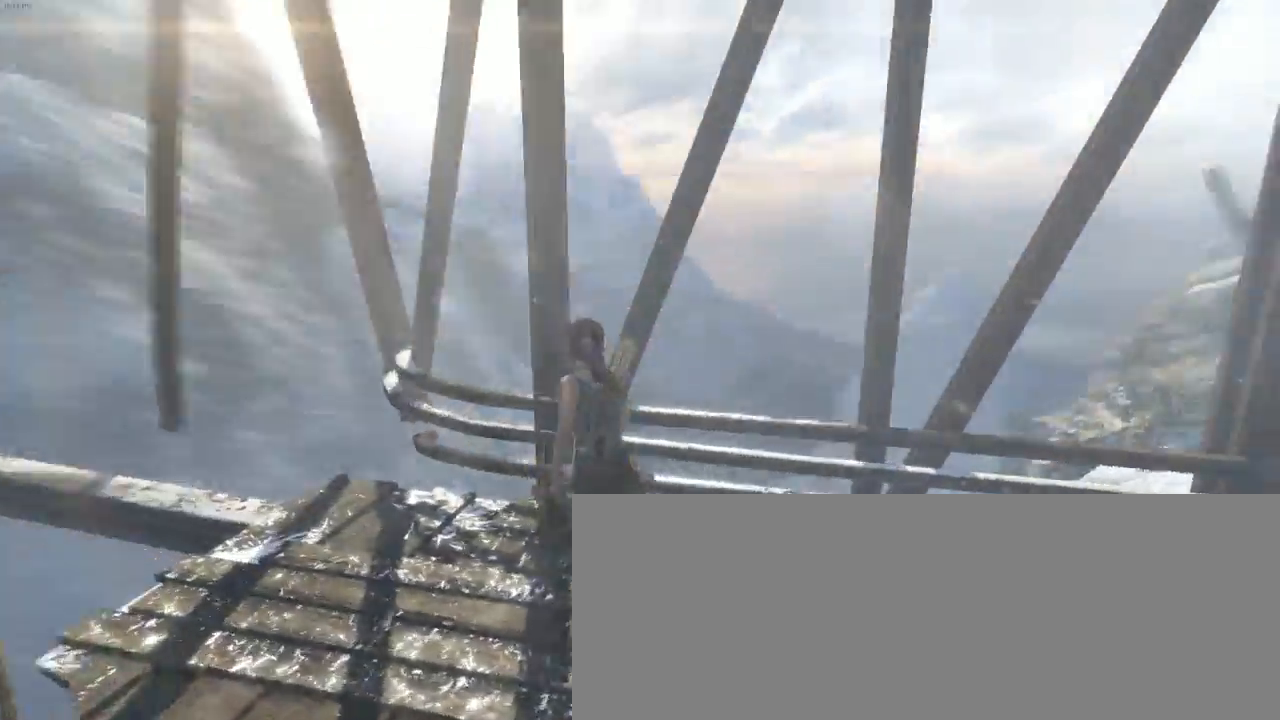
{"keys": ["z"], "mouse": [], "events": [[433, "q", "up"]]}
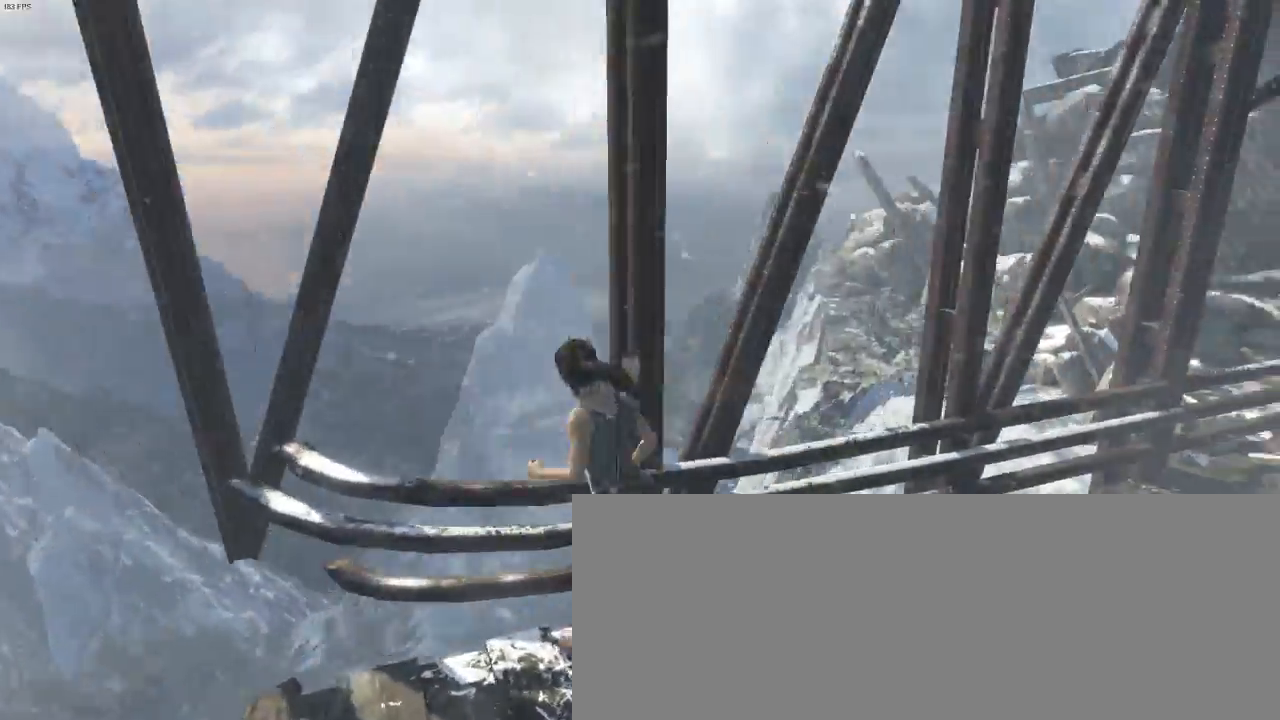
{"keys": ["z"], "mouse": [], "events": [[166, "shift", "down"], [233, "mouse_wheel_down", "down"], [266, "shift", "up"], [366, "mouse_wheel_down", "up"]]}
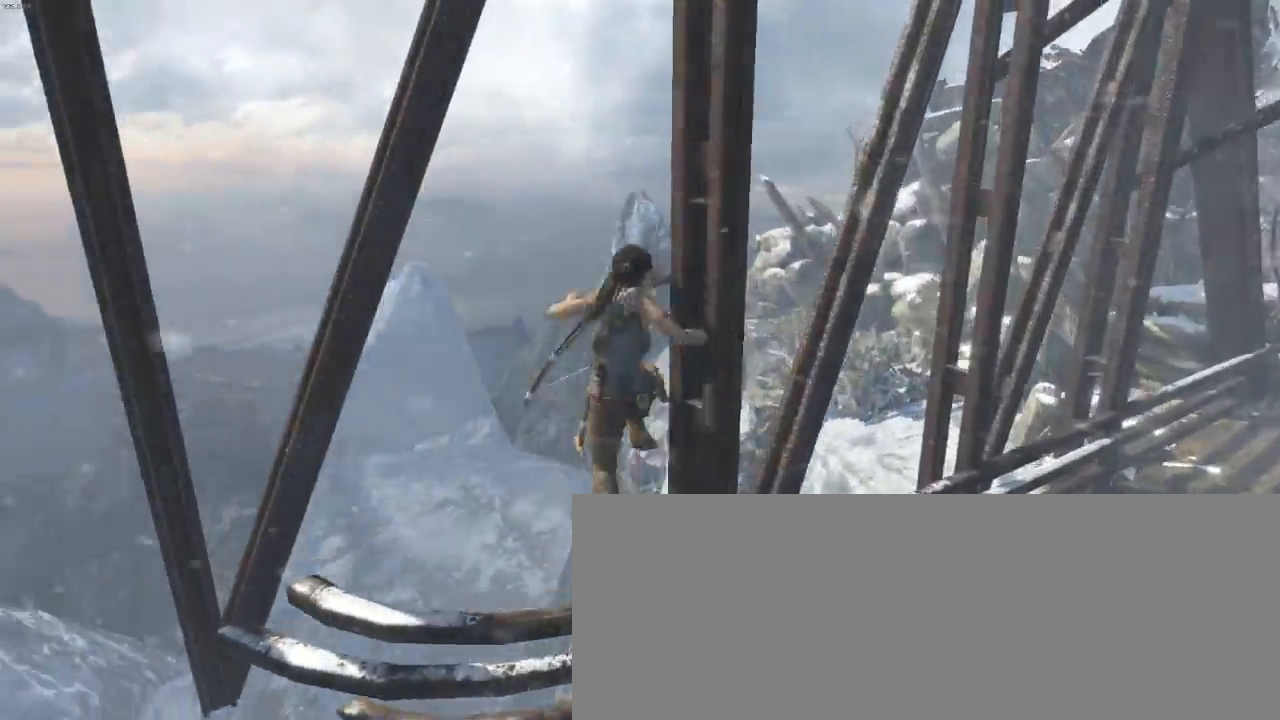
{"keys": ["d", "z"], "mouse": [], "events": [[33, "d", "down"], [66, "d", "up"], [100, "q", "down"], [200, "d", "down"], [200, "q", "up"]]}
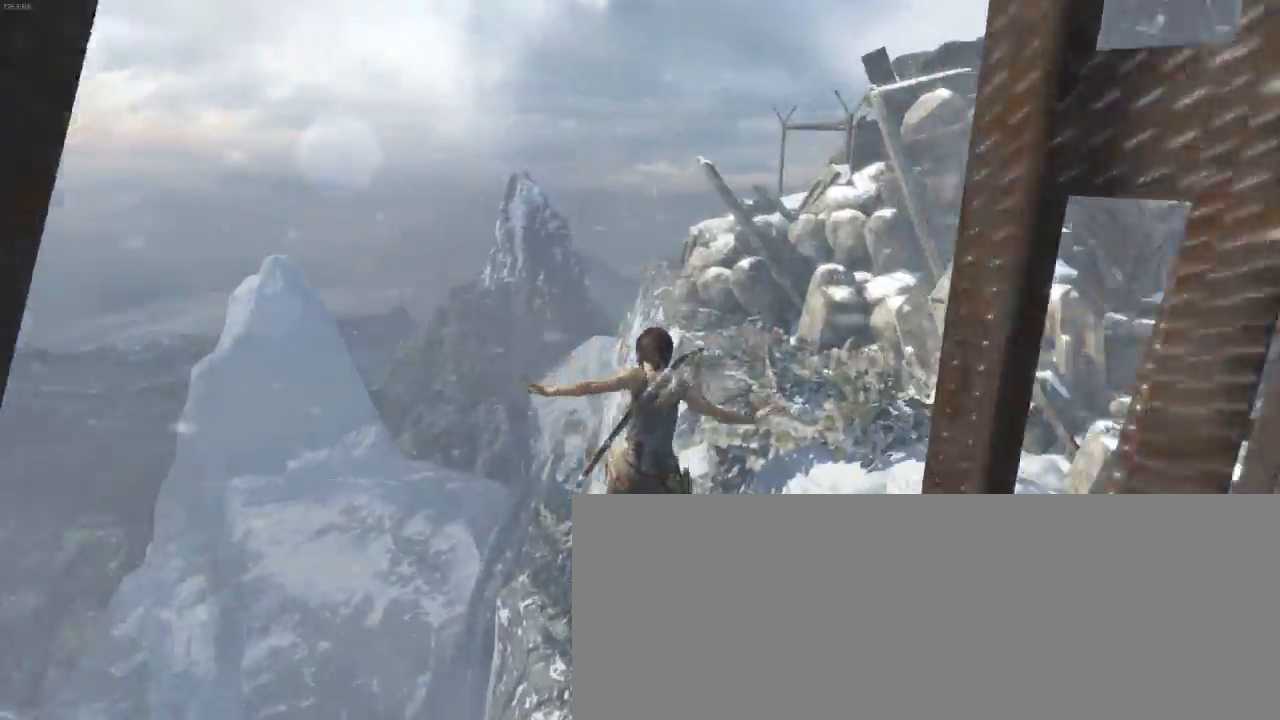
{"keys": [], "mouse": [], "events": [[400, "d", "up"], [400, "z", "up"]]}
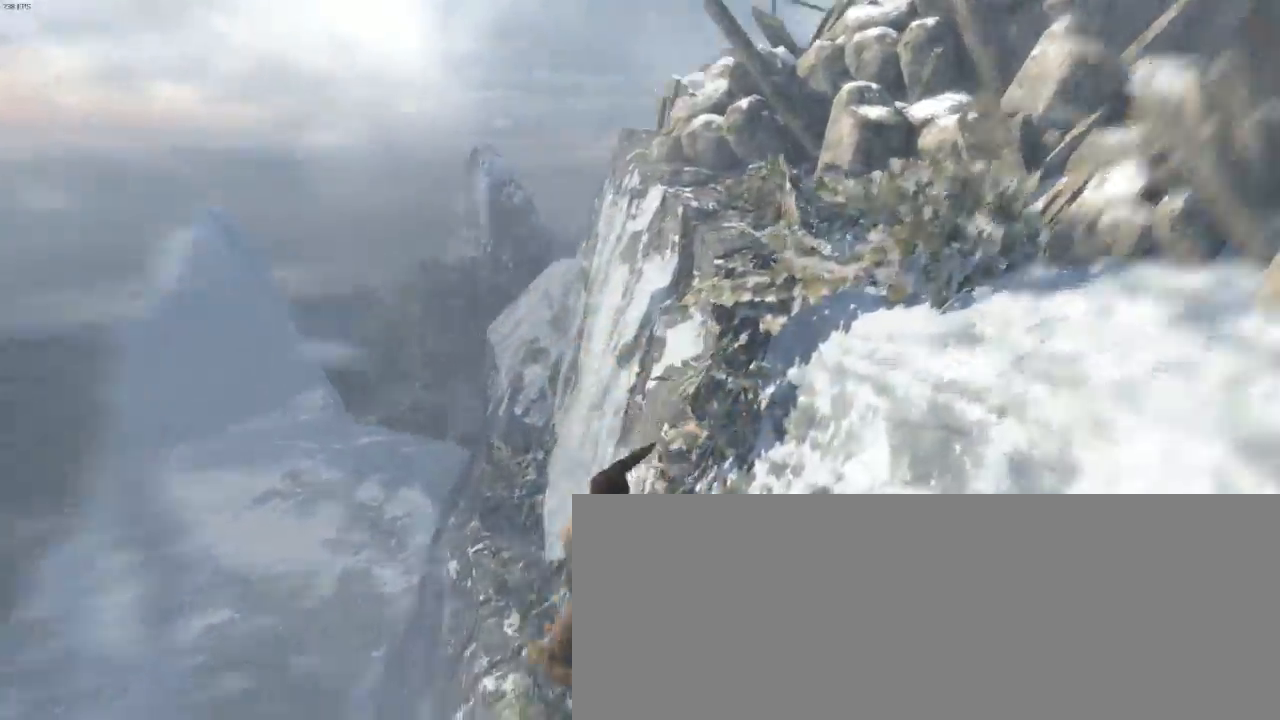
{"keys": ["q", "z"], "mouse": [], "events": [[66, "s", "down"], [133, "d", "down"], [166, "s", "up"], [266, "z", "down"], [300, "d", "up"], [366, "q", "down"]]}
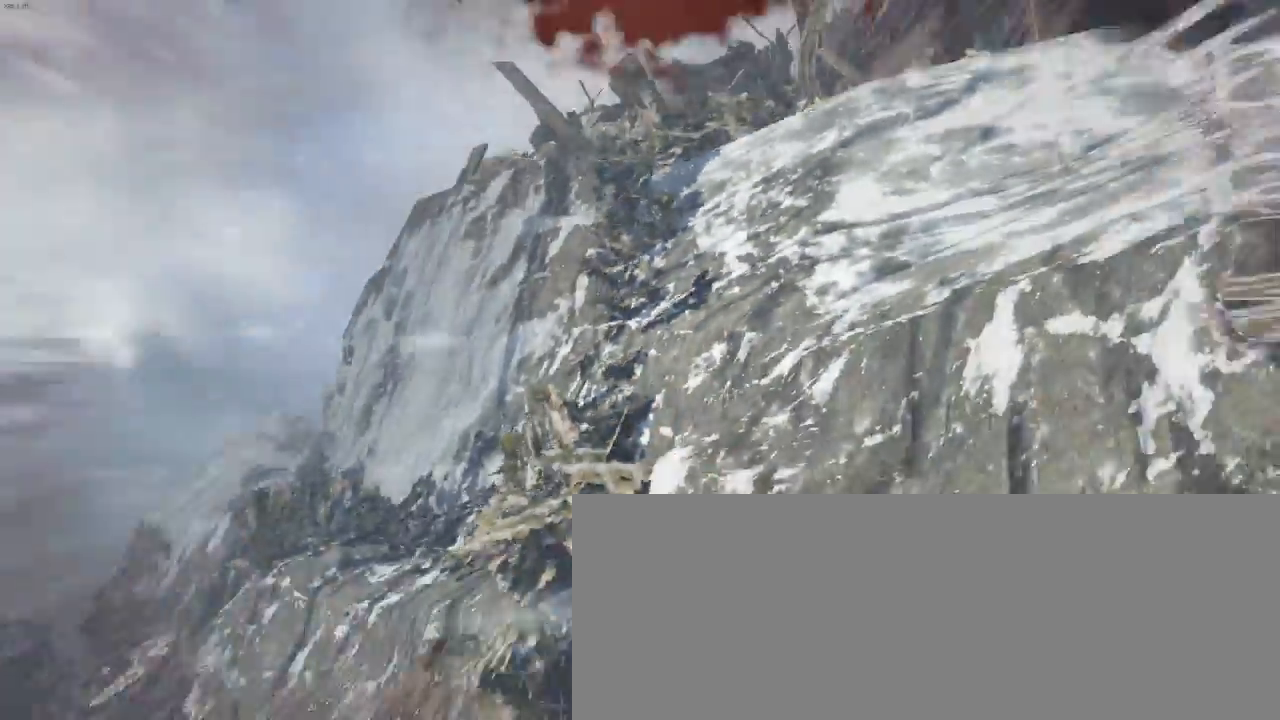
{"keys": ["z"], "mouse": [], "events": [[500, "q", "up"]]}
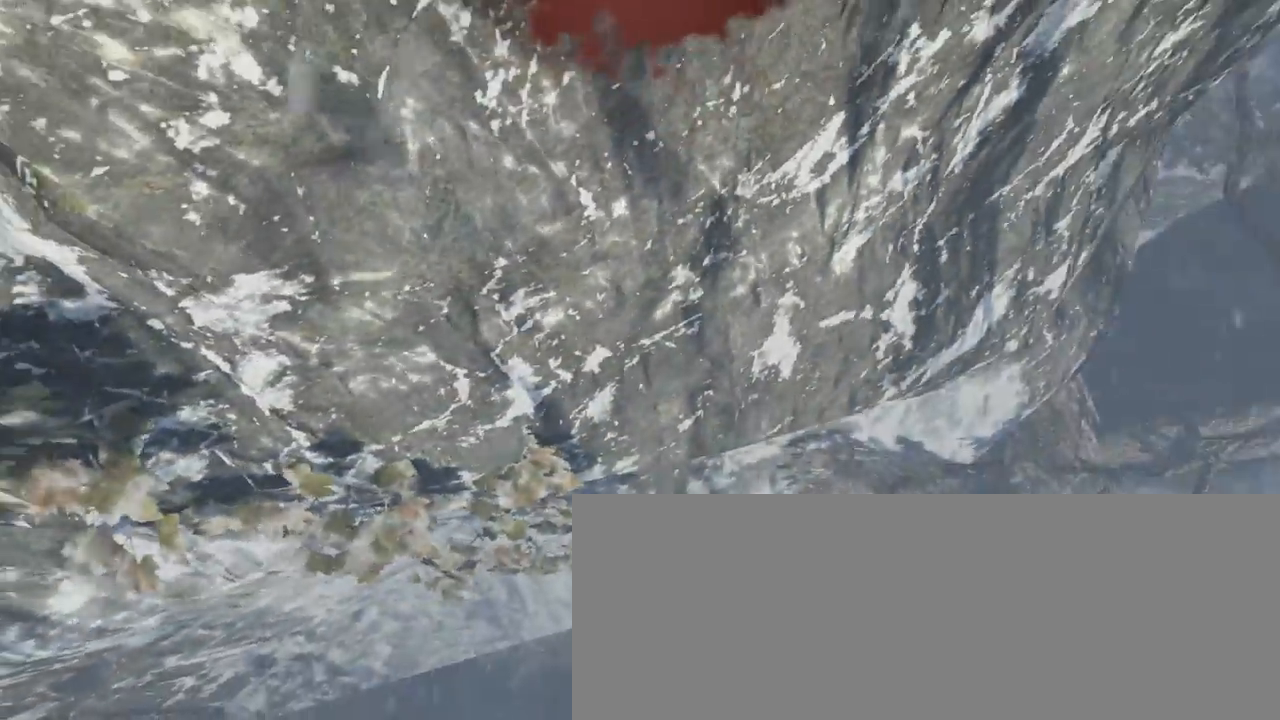
{"keys": [], "mouse": [], "events": [[33, "z", "up"], [233, "escape", "down"], [333, "escape", "up"]]}
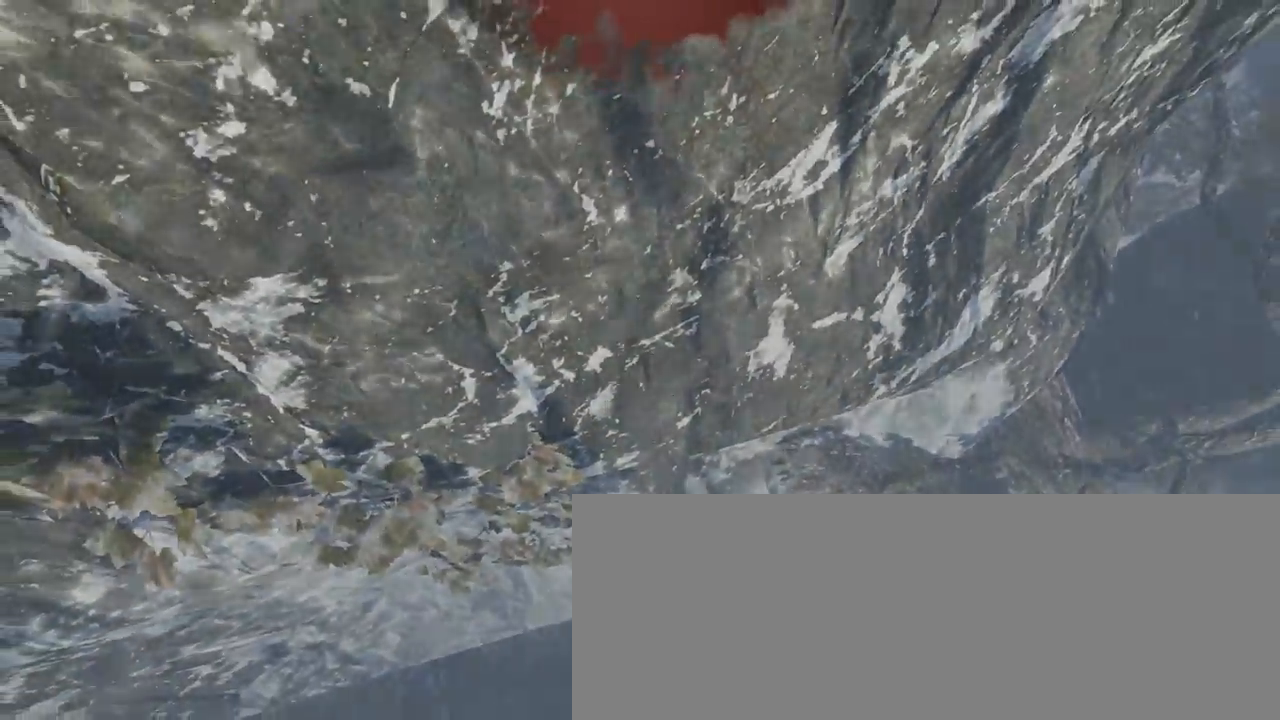
{"keys": [], "mouse": [], "events": []}
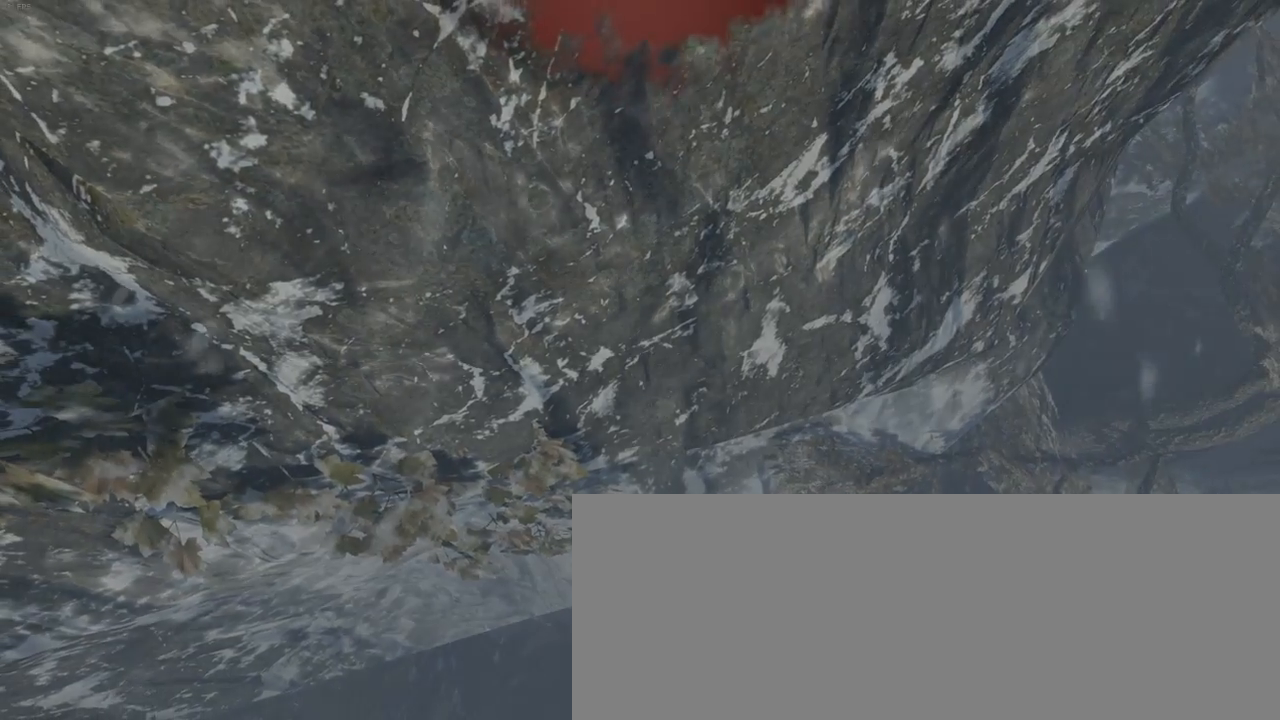
{"keys": [], "mouse": [], "events": []}
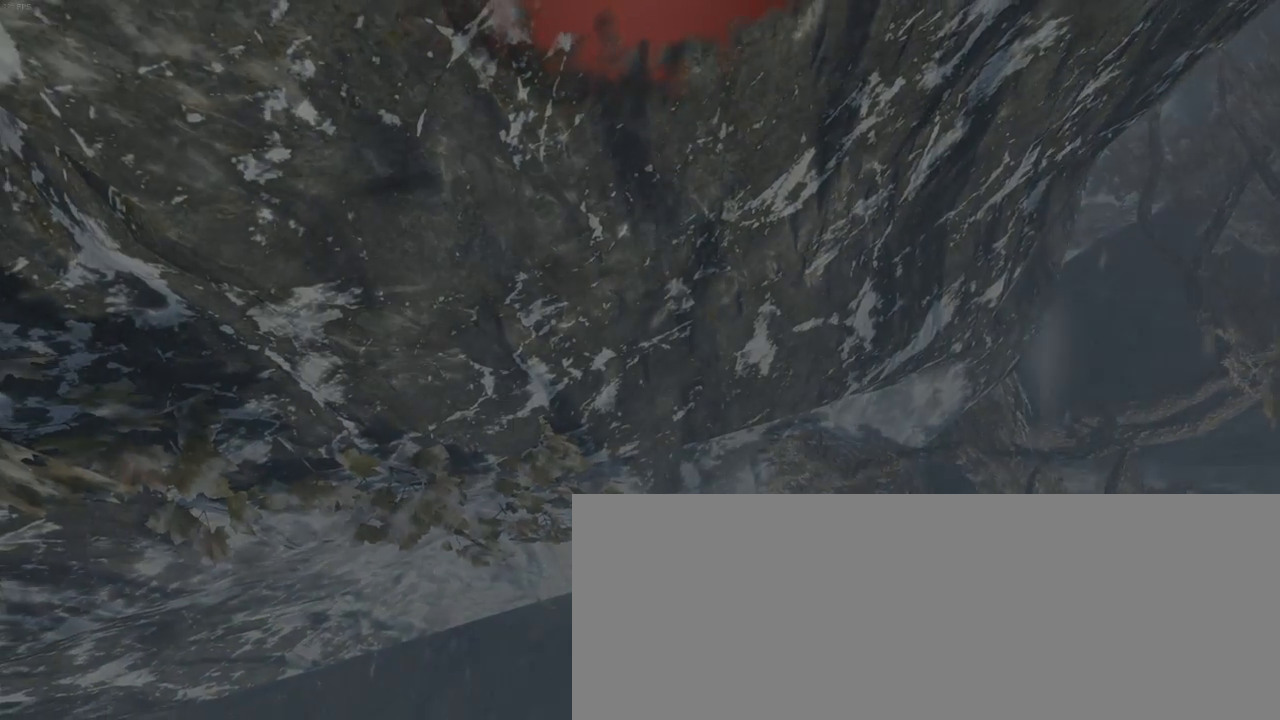
{"keys": [], "mouse": [], "events": []}
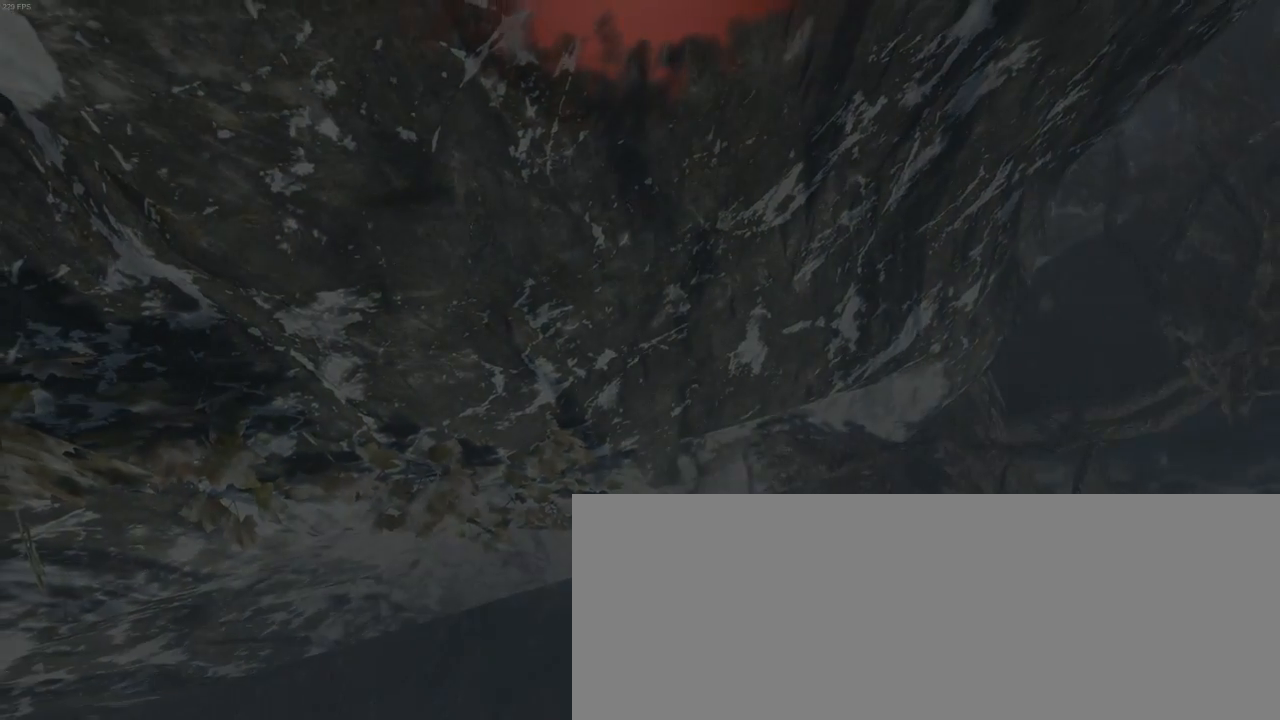
{"keys": [], "mouse": [], "events": []}
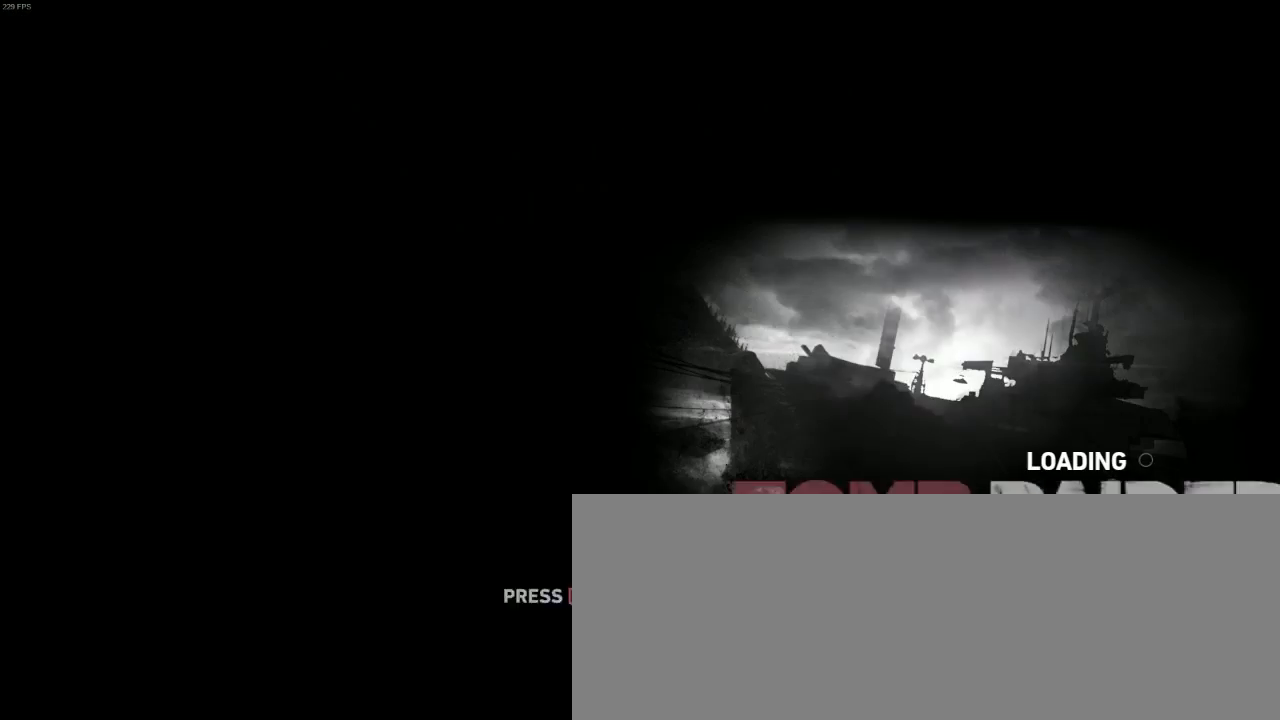
{"keys": [], "mouse": [], "events": []}
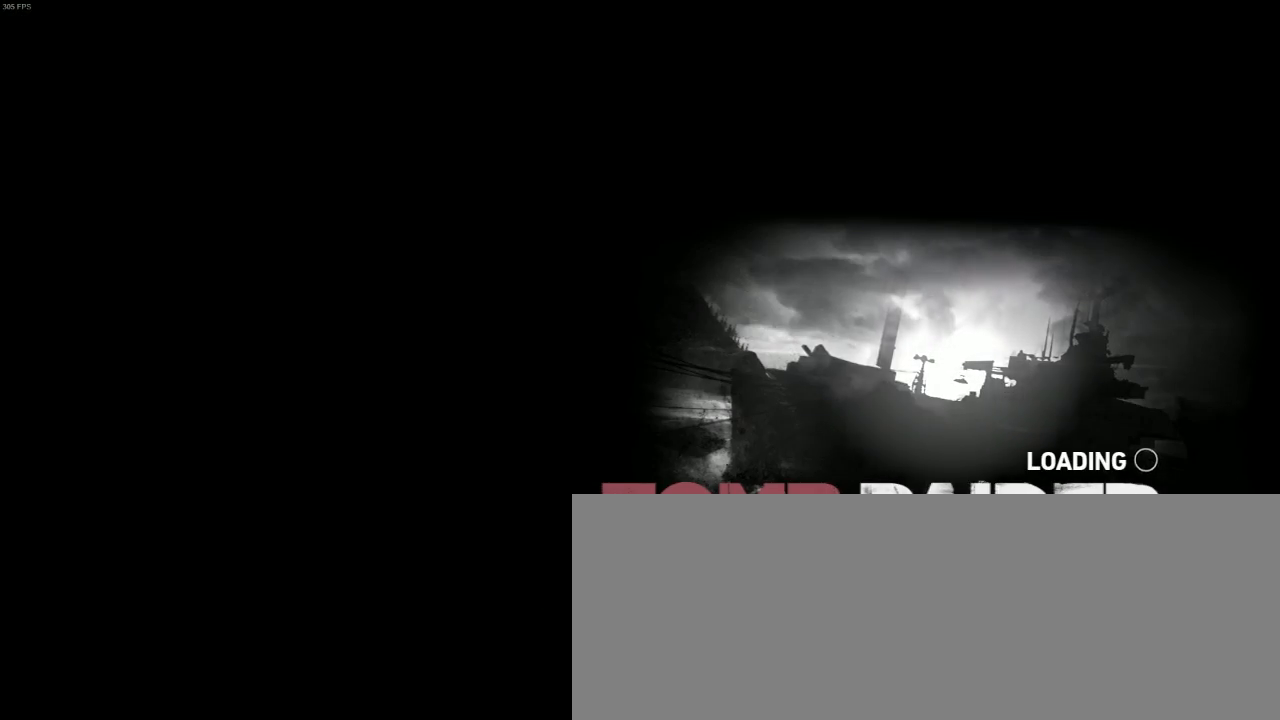
{"keys": [], "mouse": [], "events": []}
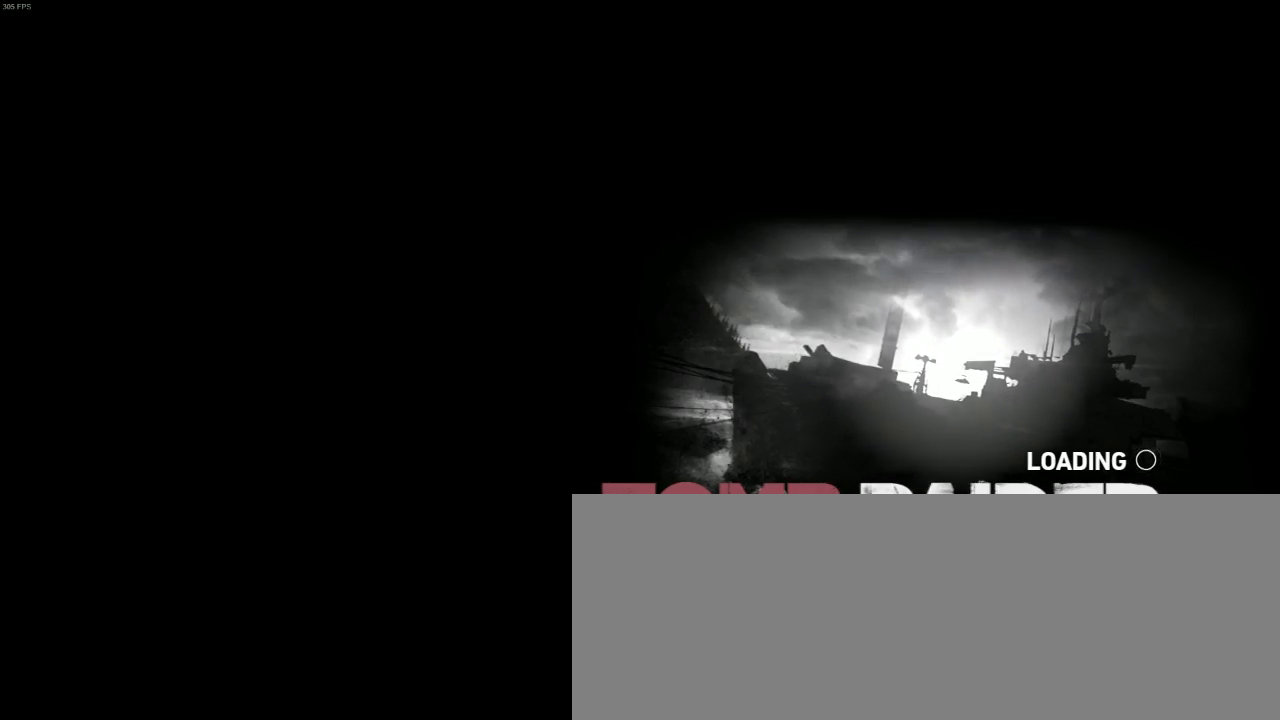
{"keys": [], "mouse": [], "events": []}
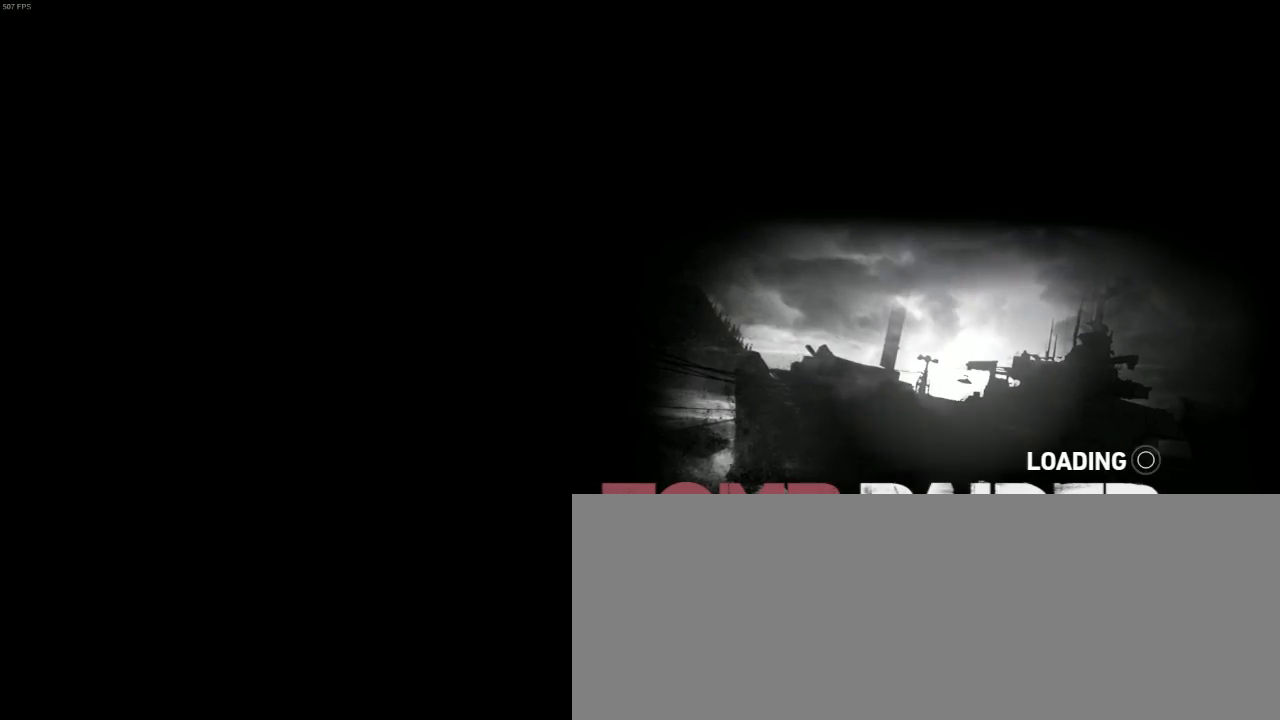
{"keys": [], "mouse": [], "events": []}
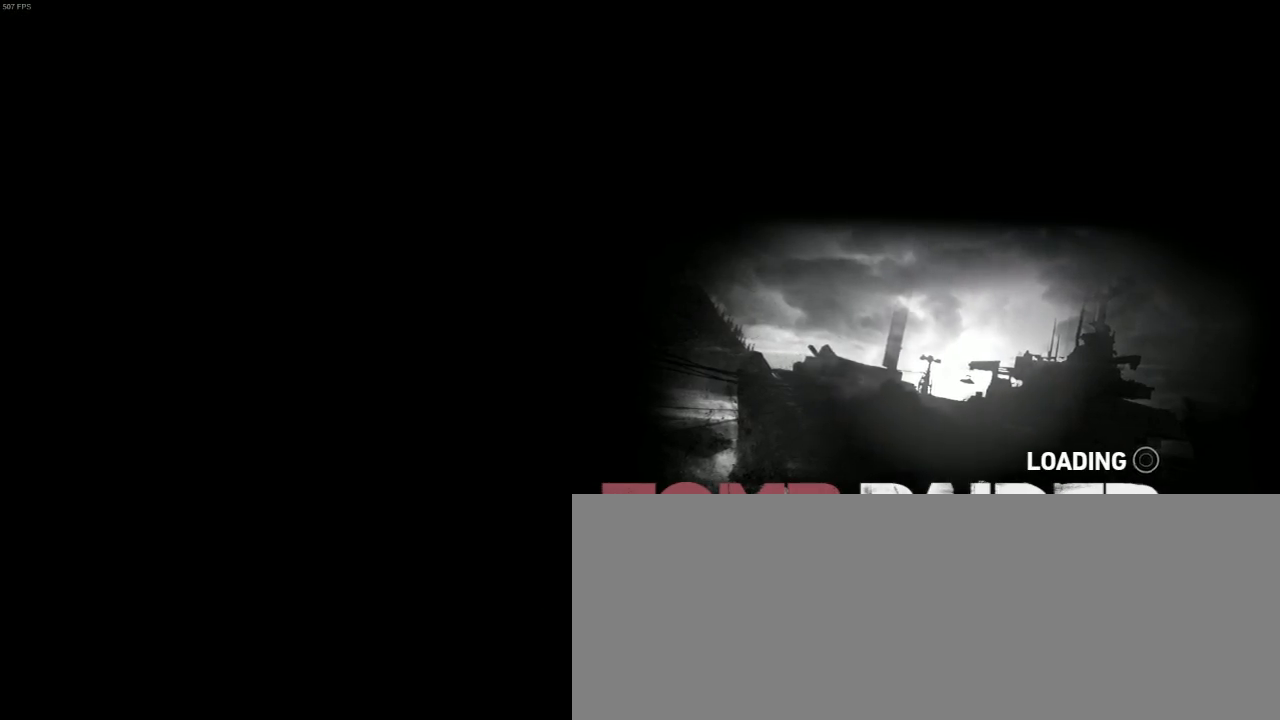
{"keys": [], "mouse": [], "events": []}
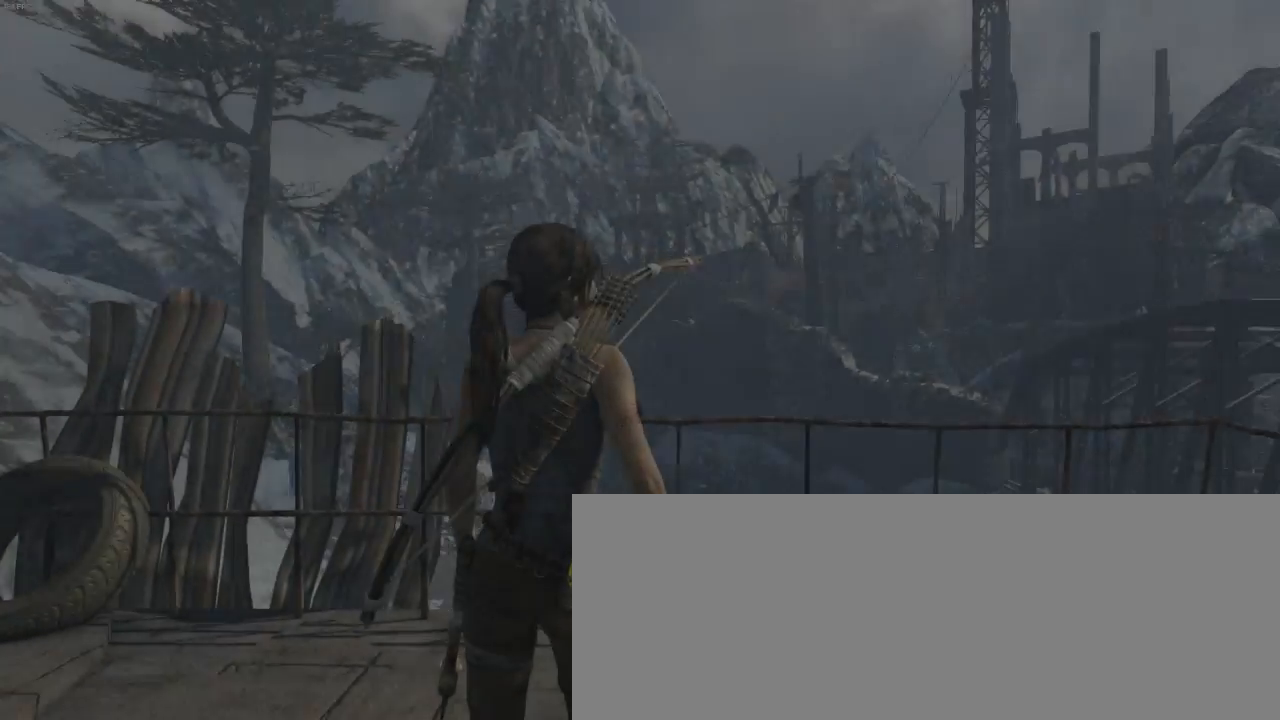
{"keys": ["z"], "mouse": [], "events": [[300, "z", "down"]]}
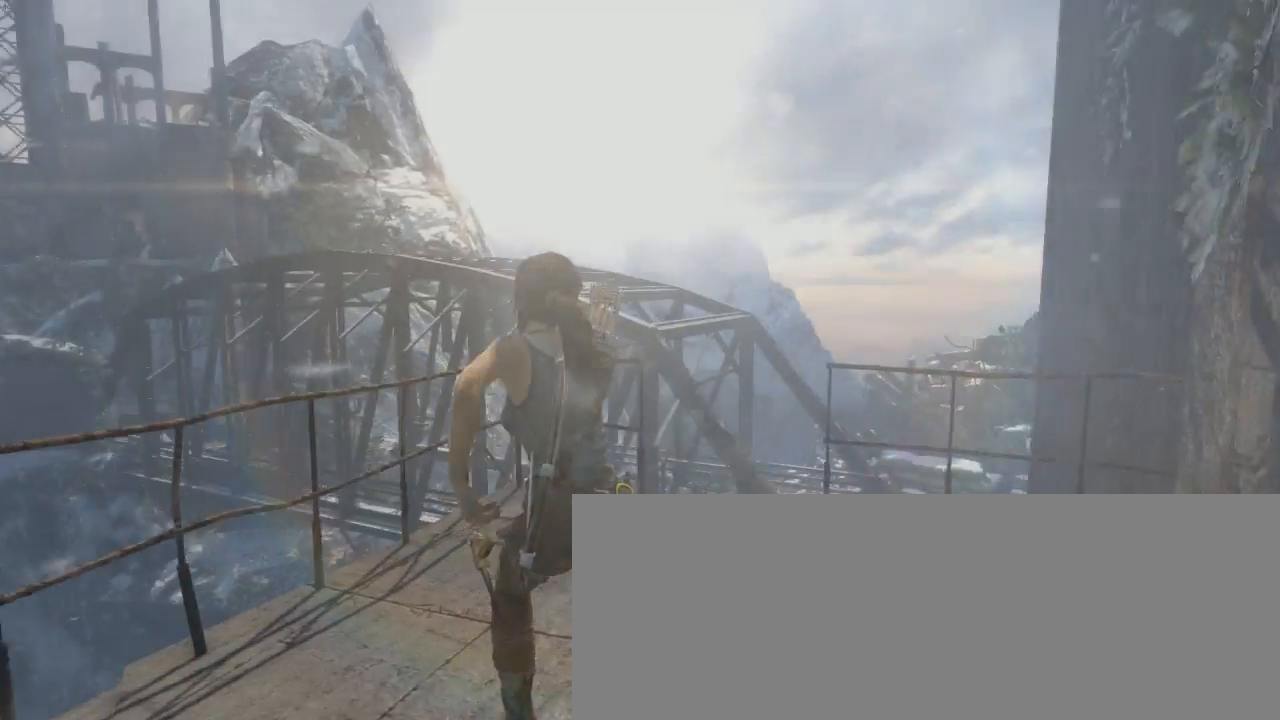
{"keys": ["z"], "mouse": [], "events": [[166, "shift", "down"], [300, "d", "down"], [300, "shift", "up"], [466, "d", "up"]]}
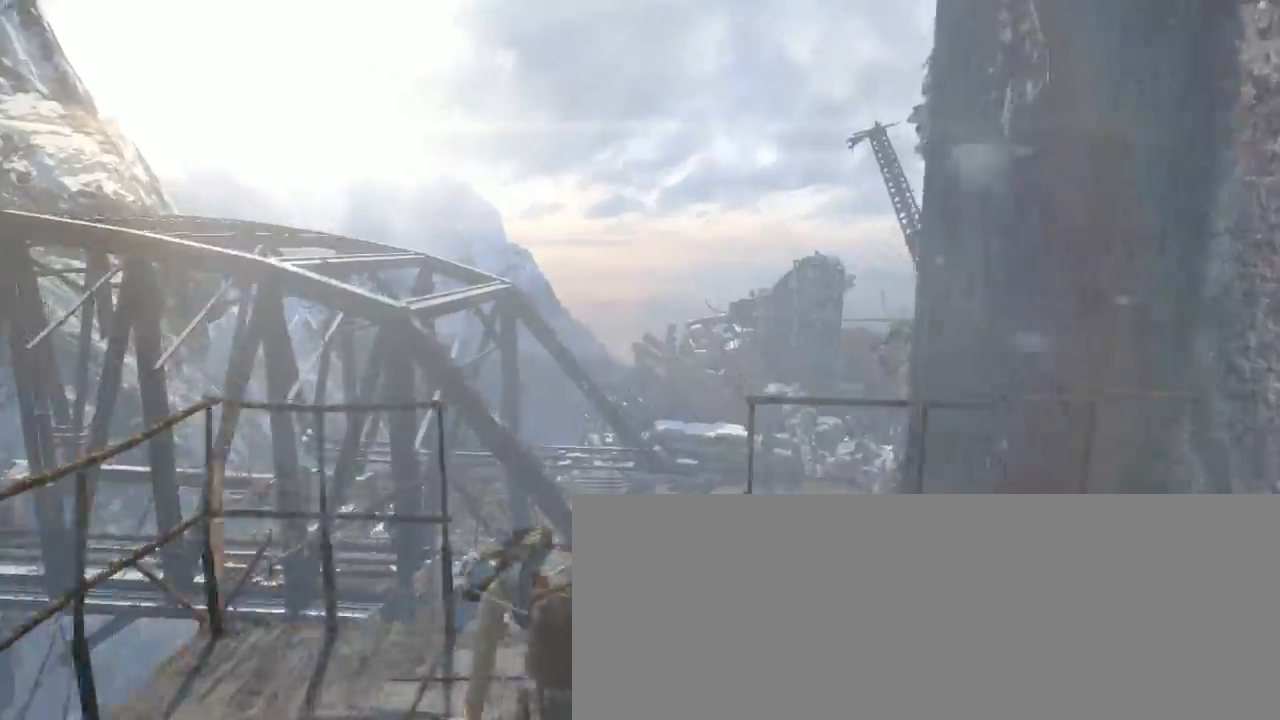
{"keys": ["shift", "z"], "mouse": [], "events": [[66, "shift", "down"], [133, "shift", "up"], [266, "shift", "down"], [333, "d", "down"], [333, "shift", "up"], [433, "d", "up"], [466, "shift", "down"]]}
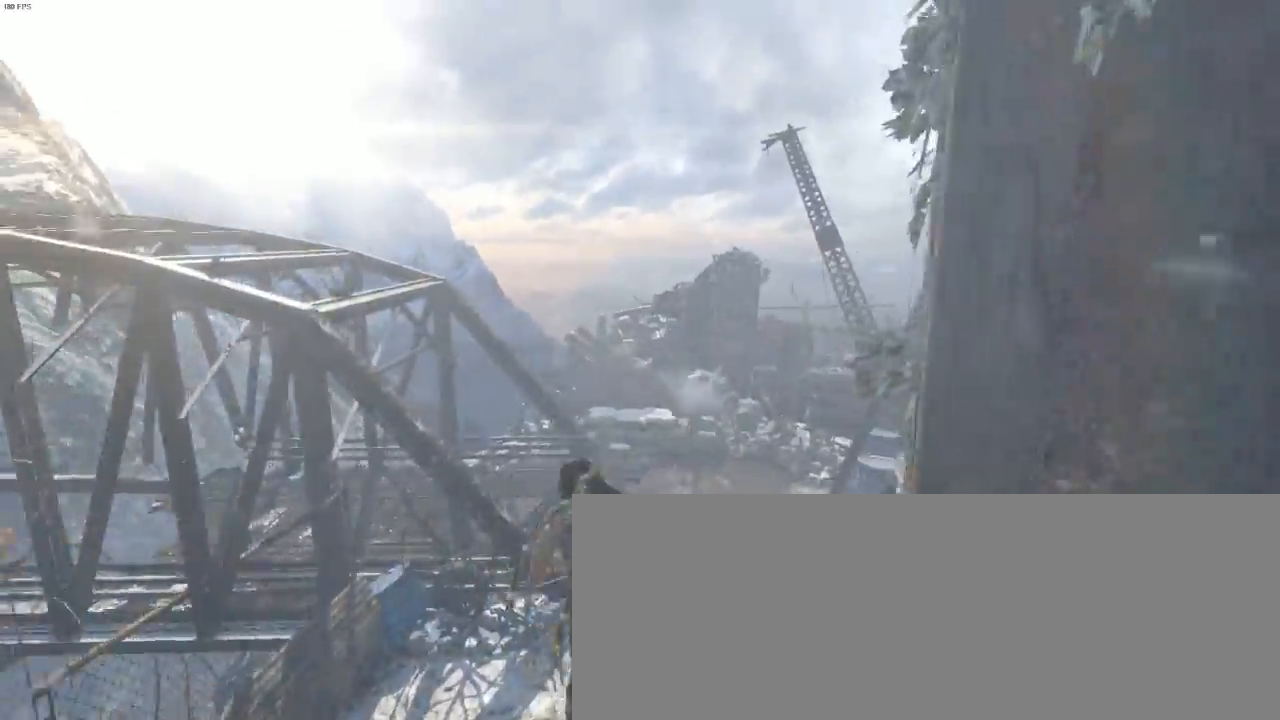
{"keys": ["d", "shift", "z"], "mouse": [], "events": [[66, "shift", "up"], [233, "shift", "down"], [300, "shift", "up"], [466, "shift", "down"], [500, "d", "down"]]}
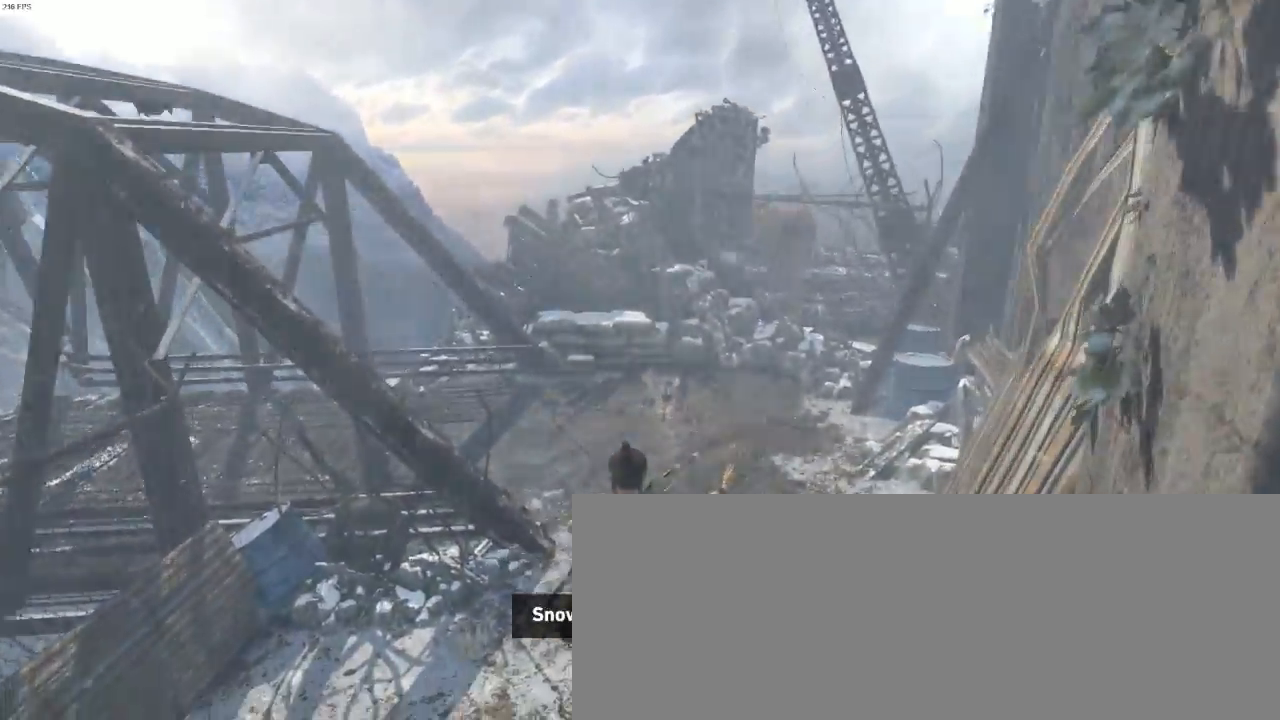
{"keys": ["d", "z"], "mouse": [], "events": [[33, "d", "up"], [33, "shift", "up"], [166, "shift", "down"], [266, "shift", "up"], [366, "mouse_wheel_down", "down"], [400, "shift", "down"], [466, "mouse_wheel_down", "up"], [466, "shift", "up"], [500, "d", "down"]]}
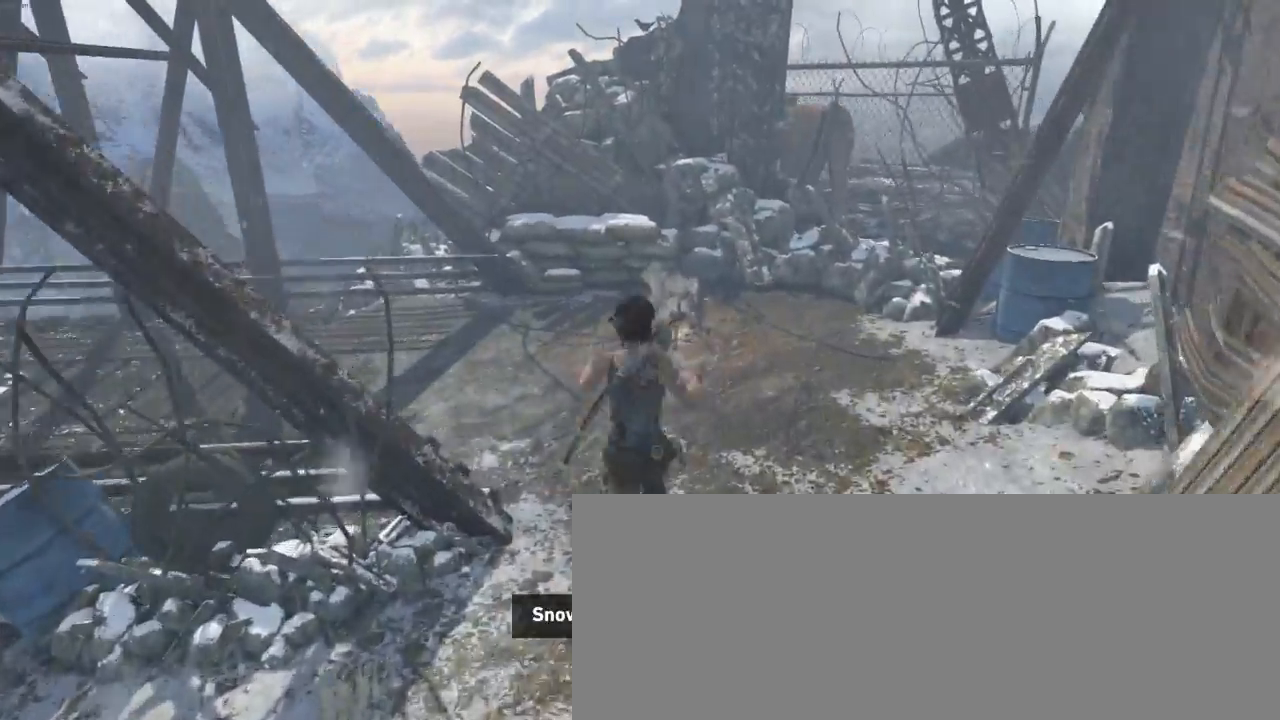
{"keys": ["z"], "mouse": [], "events": [[133, "d", "up"]]}
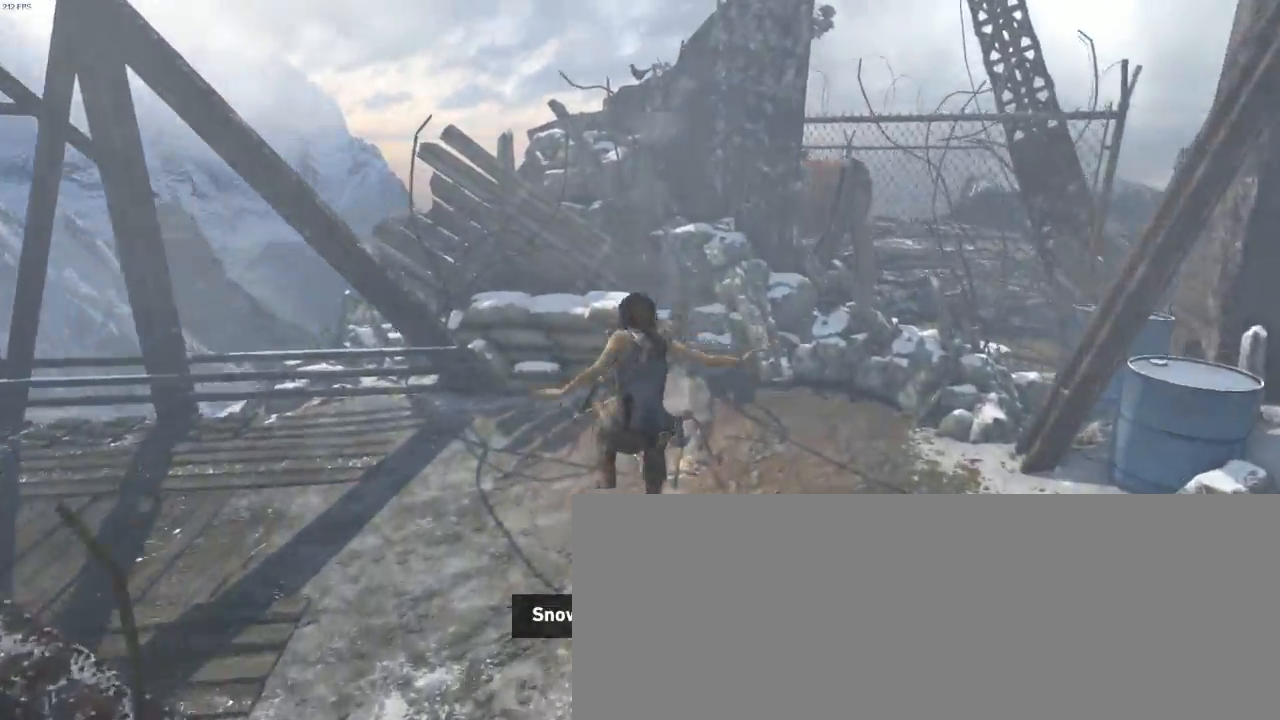
{"keys": ["z"], "mouse": [], "events": [[200, "q", "down"], [500, "q", "up"]]}
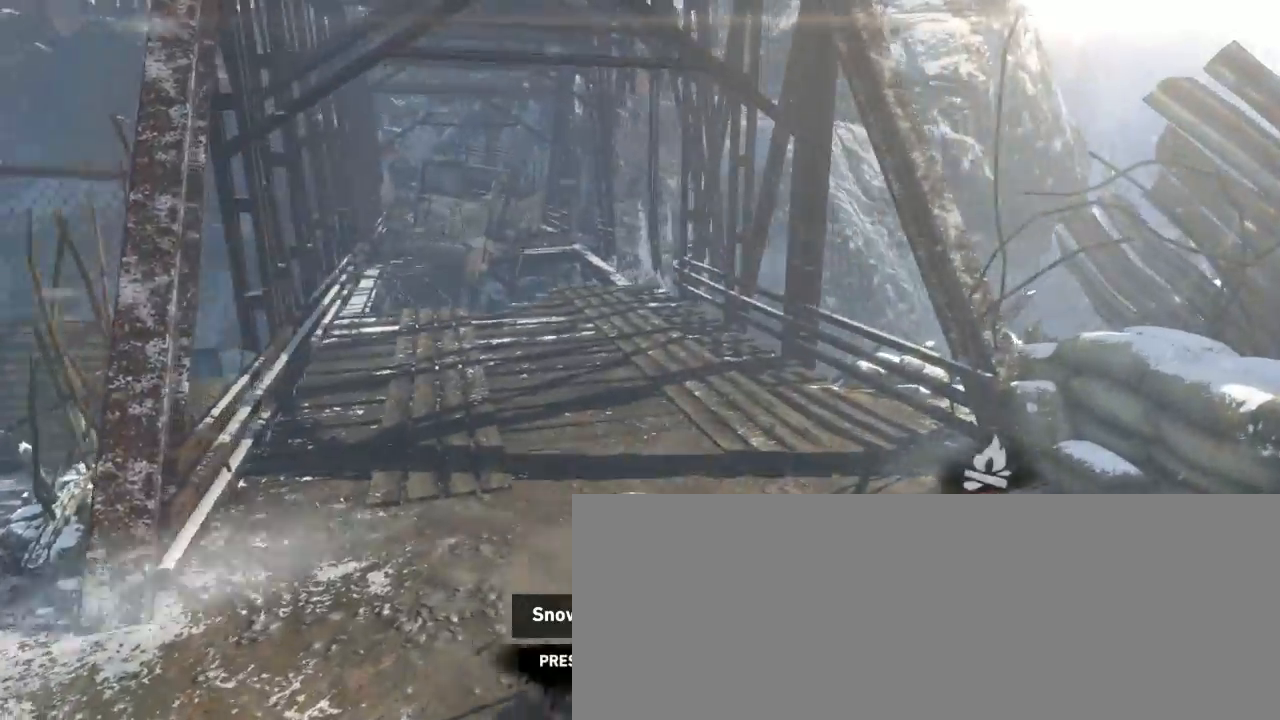
{"keys": ["z"], "mouse": ["wheel_down"], "events": [[66, "shift", "down"], [200, "shift", "up"], [400, "mouse_wheel_down", "down"]]}
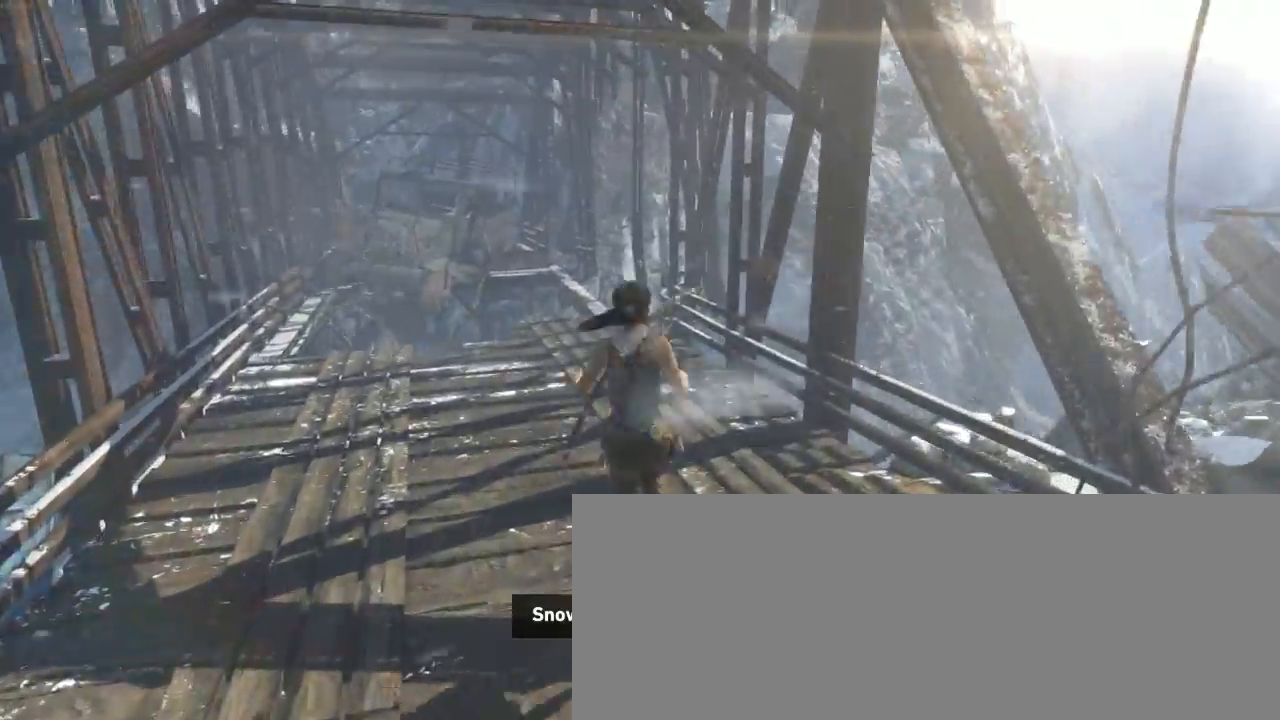
{"keys": ["d"], "mouse": [], "events": [[66, "mouse_wheel_down", "up"], [233, "z", "up"], [333, "d", "down"]]}